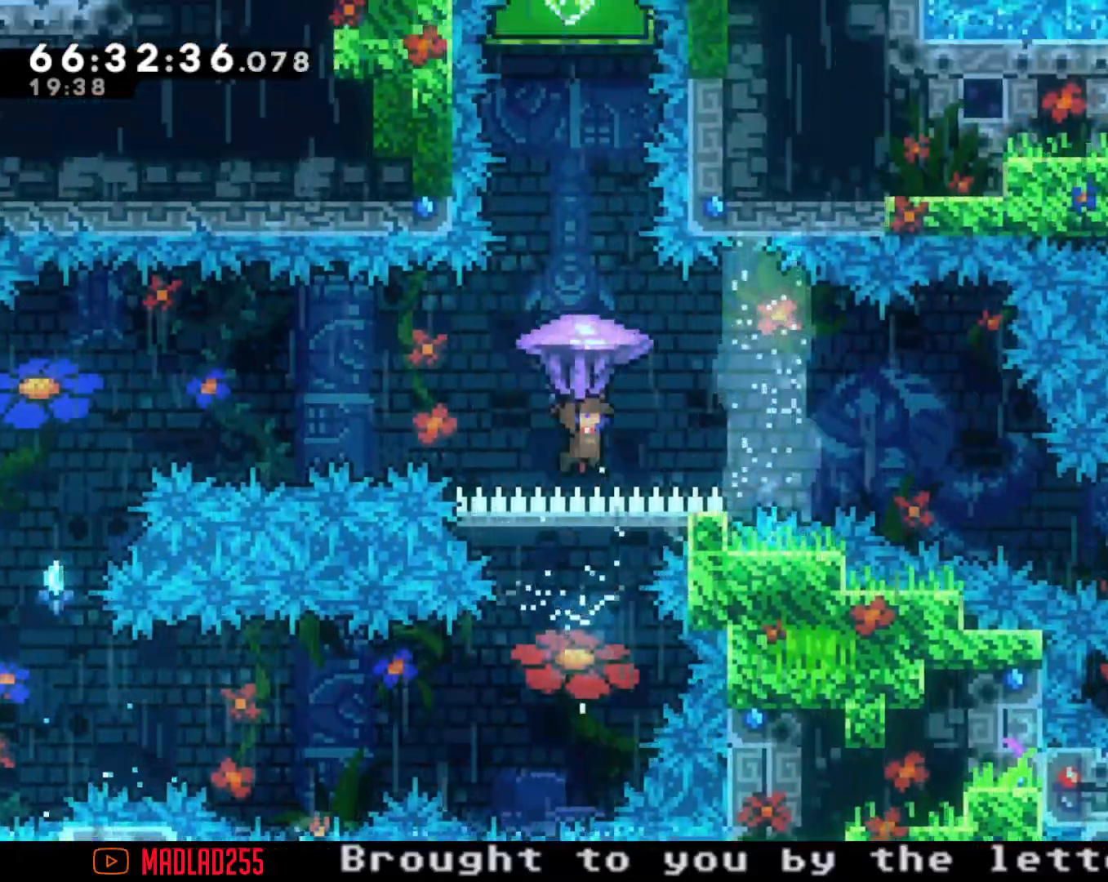
Gameplay with a controller (Nintendo layout); each line is a JSON object with the inputs held at the frame after it (dt_ms = milliseconds from this image to that frame). "events" lists button and stick changes between this image and that frame as [ms after this image, input, new state], when the widget could be followed in between. Not read: L1 L3 R1 R3.
{"dt_ms": 500, "buttons": [], "left_stick": "up", "right_stick": "center", "events": [[334, "R2", "up"], [334, "left_stick", "up"]]}
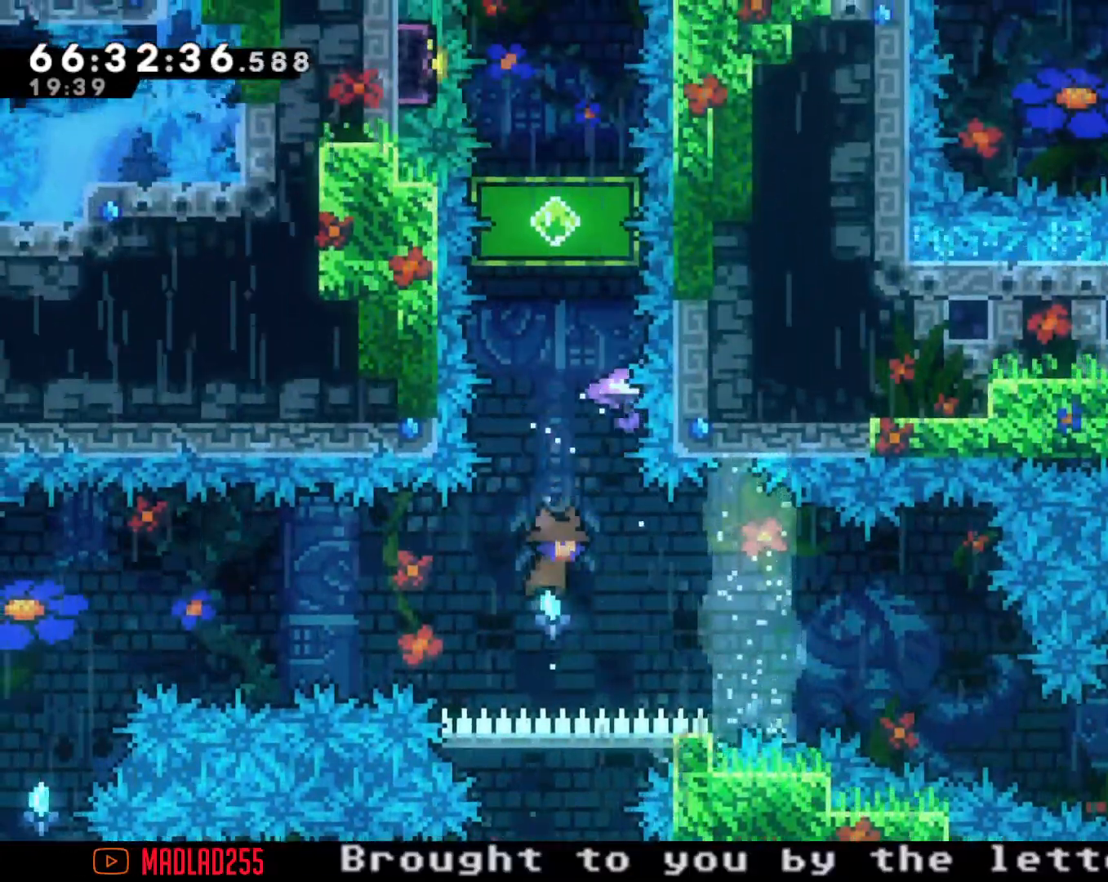
{"dt_ms": 501, "buttons": ["R2"], "left_stick": "up", "right_stick": "center", "events": [[84, "X", "down"], [184, "X", "up"], [201, "R2", "down"]]}
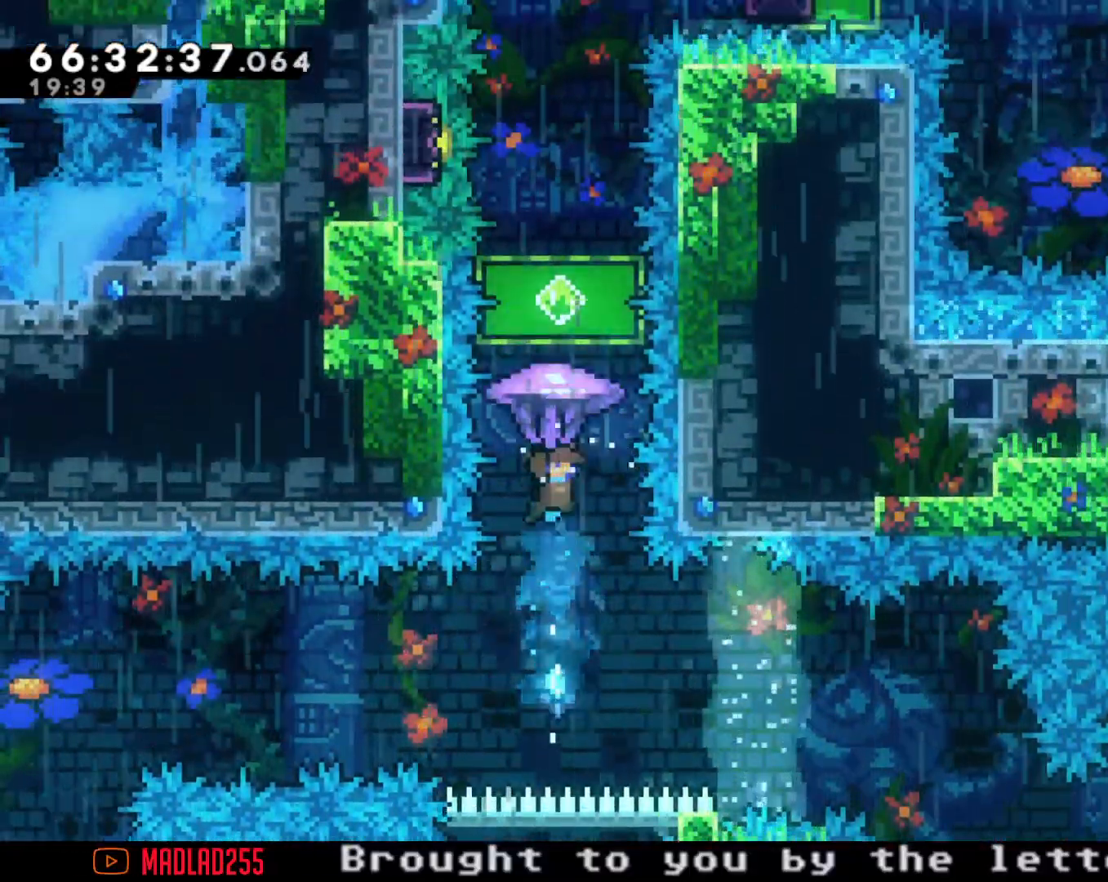
{"dt_ms": 500, "buttons": ["R2"], "left_stick": "center", "right_stick": "center", "events": [[50, "left_stick", "center"], [234, "left_stick", "left"], [334, "left_stick", "center"]]}
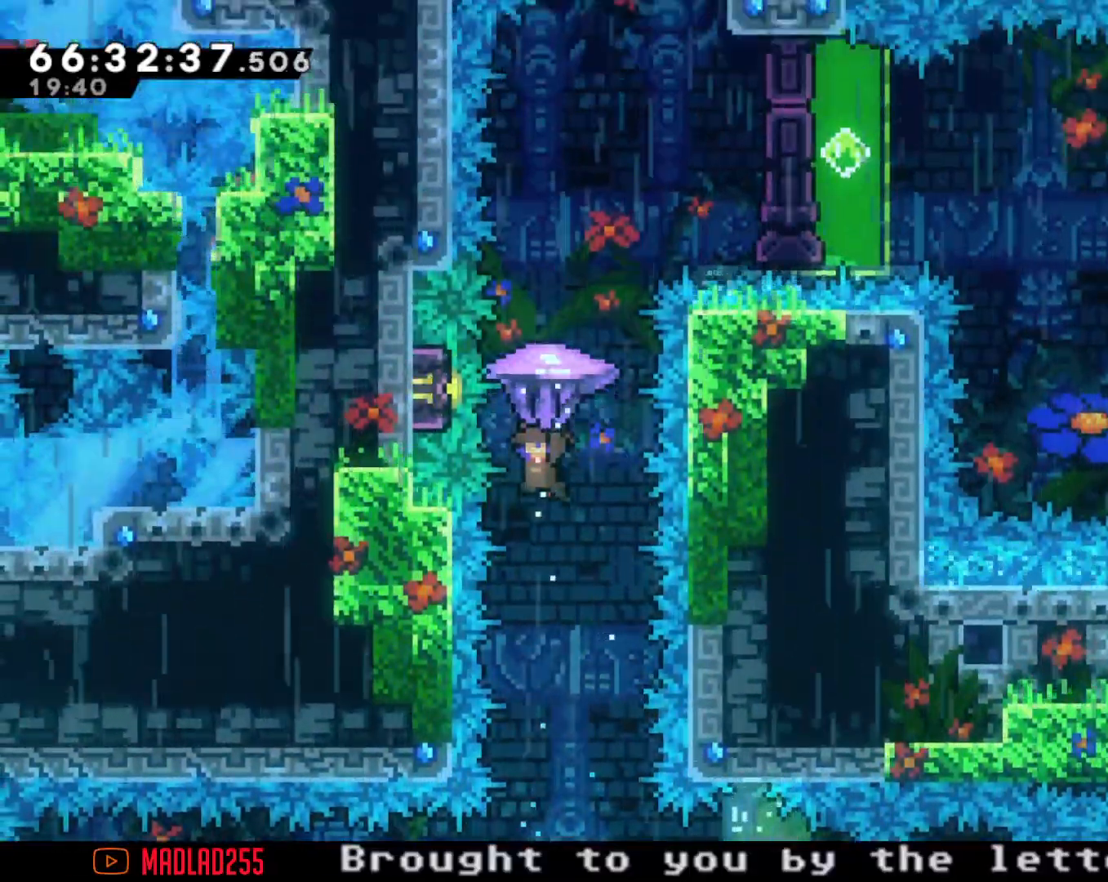
{"dt_ms": 501, "buttons": ["R2"], "left_stick": "up", "right_stick": "center", "events": [[51, "R2", "up"], [101, "left_stick", "up"], [251, "X", "down"], [418, "R2", "down"], [418, "X", "up"]]}
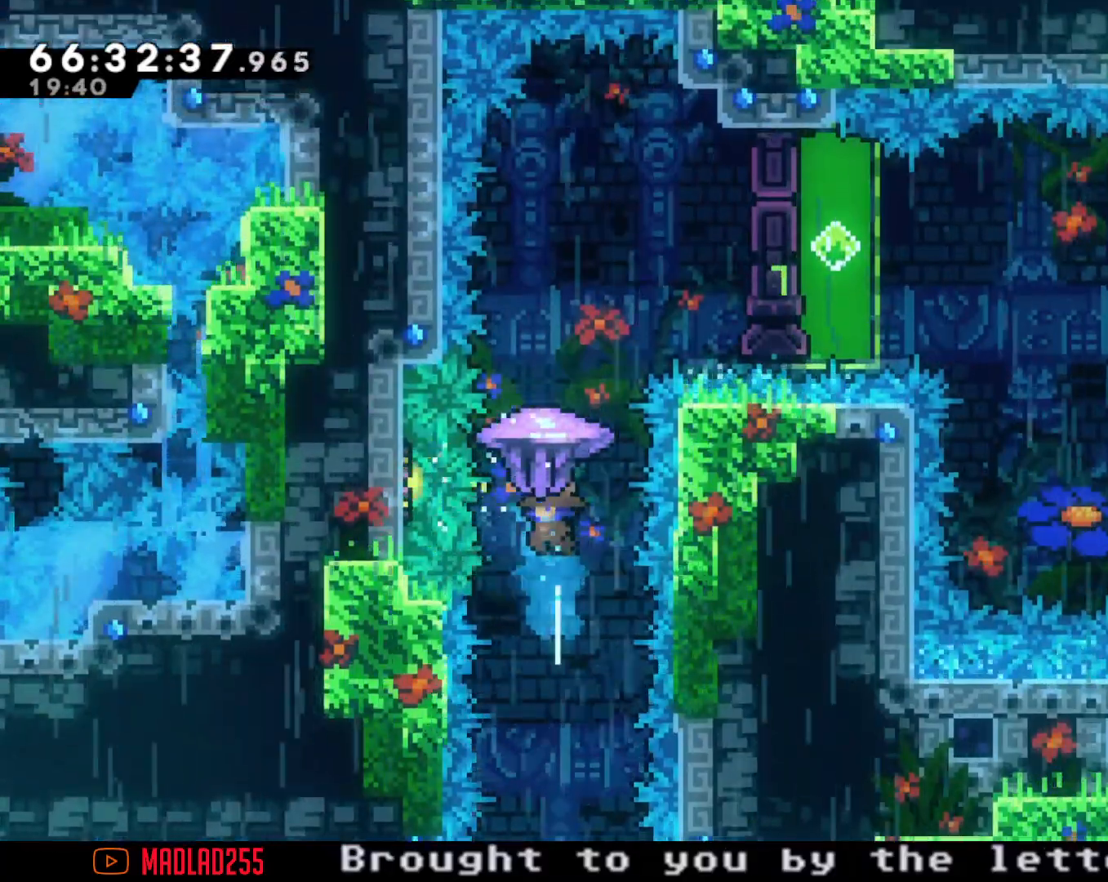
{"dt_ms": 500, "buttons": ["R2"], "left_stick": "right", "right_stick": "center", "events": [[83, "left_stick", "center"], [183, "left_stick", "right"]]}
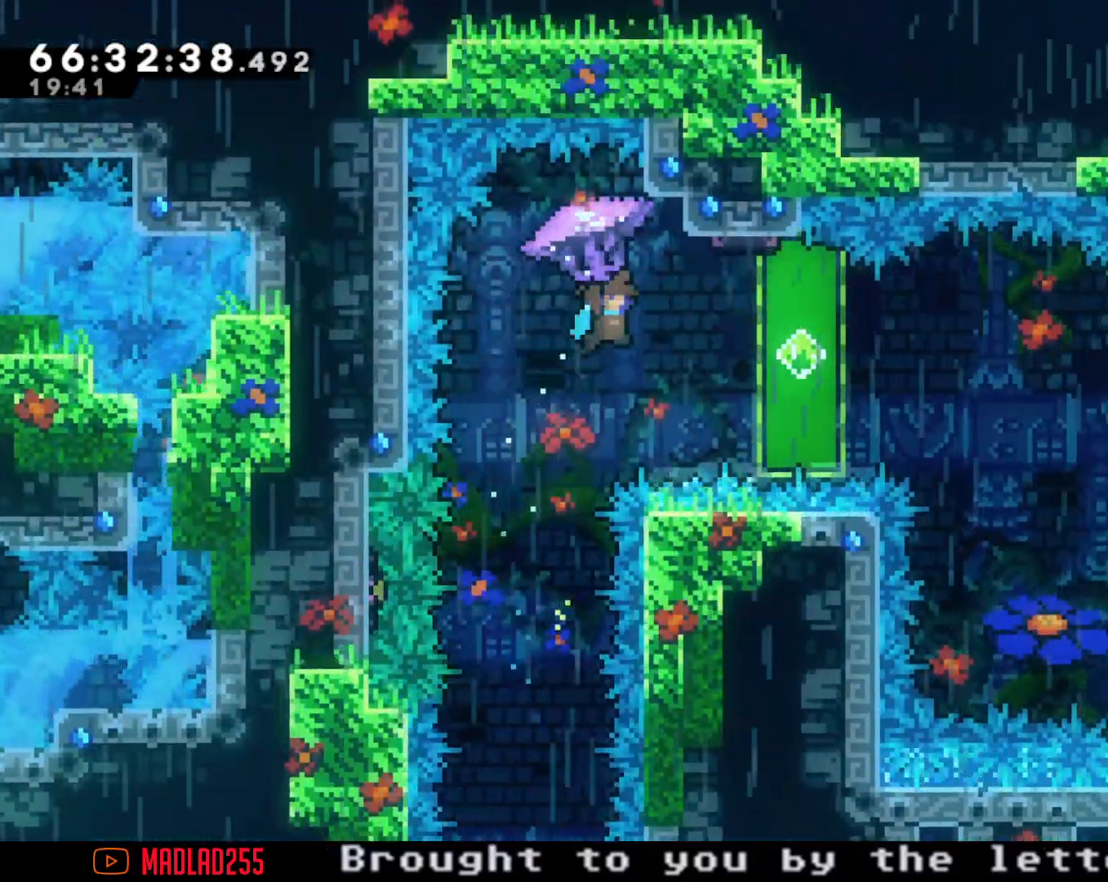
{"dt_ms": 501, "buttons": ["R2"], "left_stick": "up-right", "right_stick": "center", "events": [[34, "left_stick", "up-right"]]}
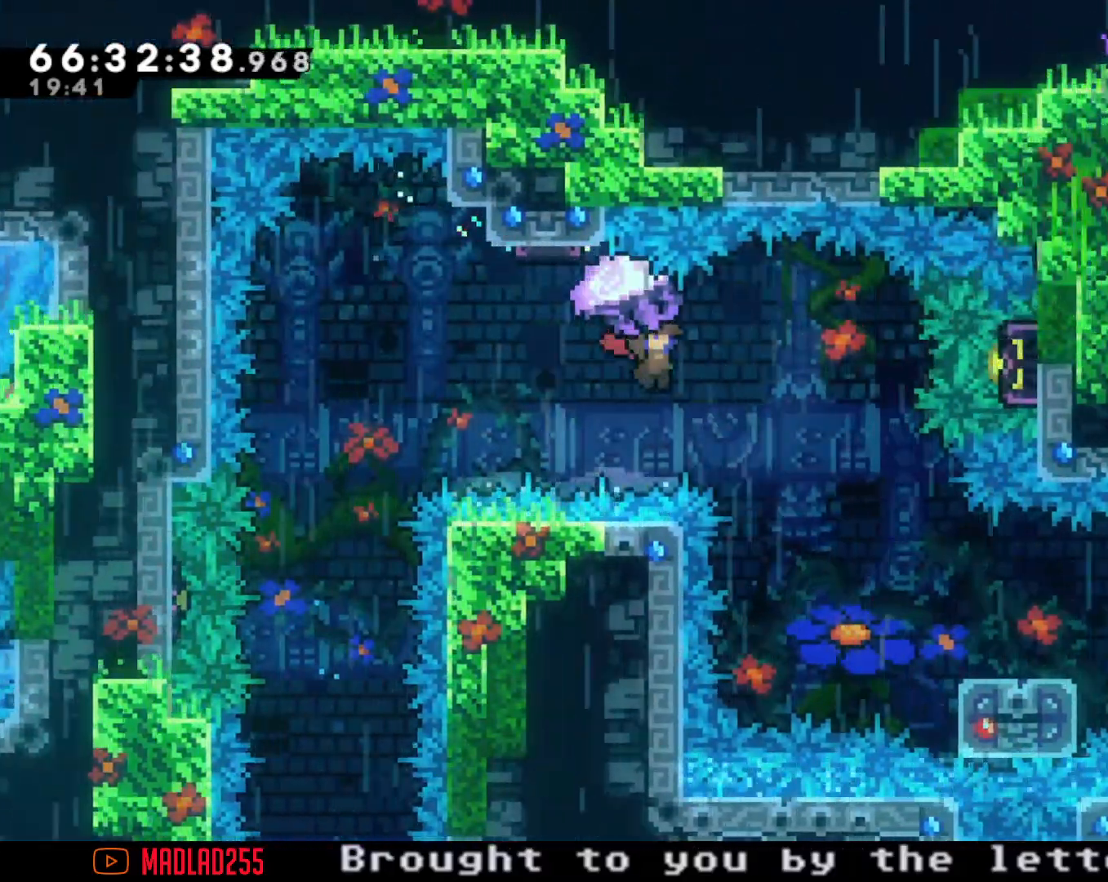
{"dt_ms": 500, "buttons": [], "left_stick": "up-right", "right_stick": "center", "events": [[384, "R2", "up"]]}
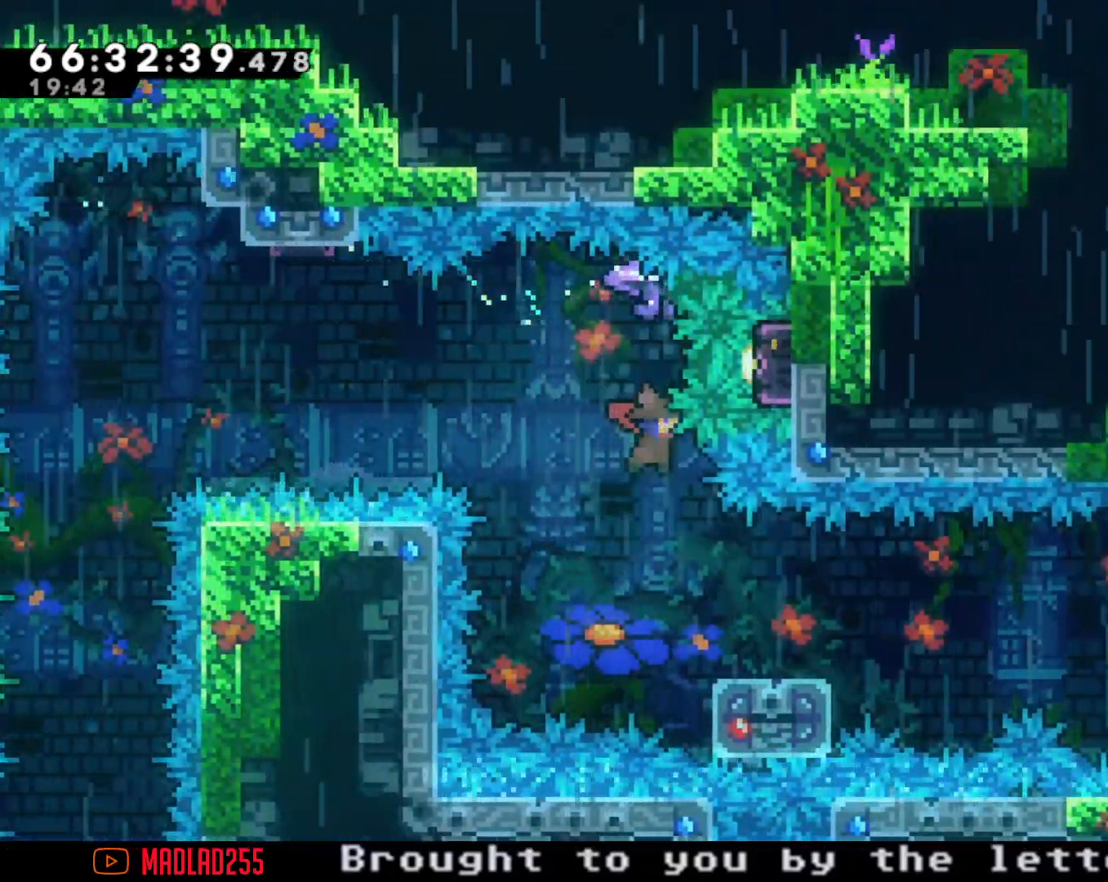
{"dt_ms": 501, "buttons": ["A"], "left_stick": "down-right", "right_stick": "center", "events": [[34, "left_stick", "center"], [101, "left_stick", "up-right"], [151, "left_stick", "down-right"], [267, "X", "down"], [351, "X", "up"], [434, "A", "down"]]}
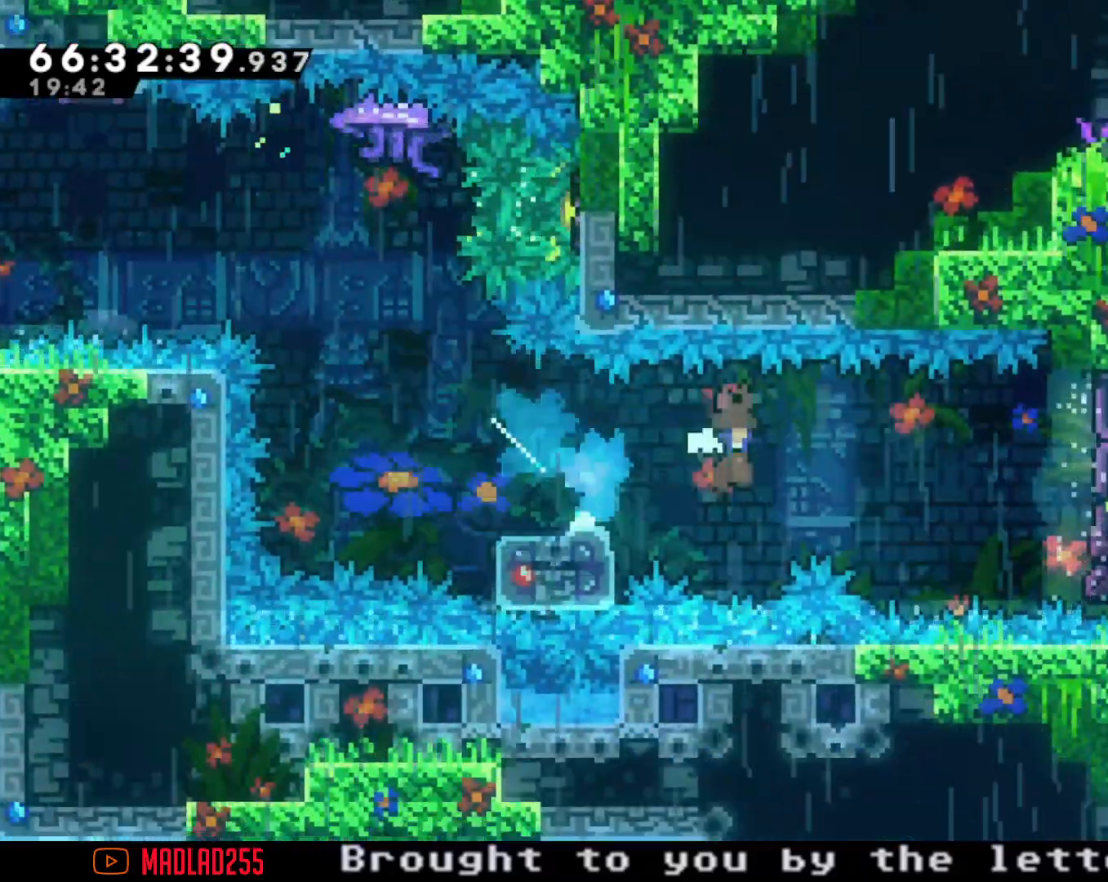
{"dt_ms": 500, "buttons": [], "left_stick": "up-right", "right_stick": "center", "events": [[67, "left_stick", "right"], [400, "A", "up"], [450, "left_stick", "up-right"]]}
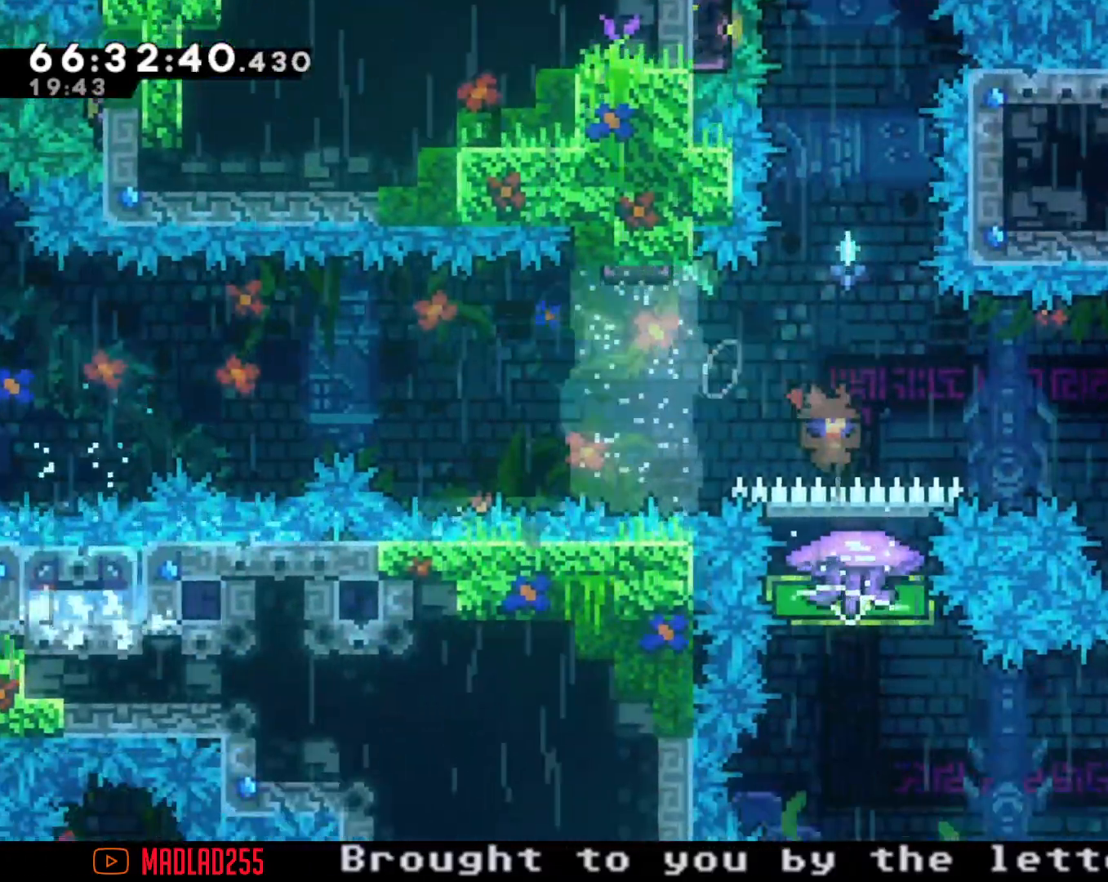
{"dt_ms": 501, "buttons": [], "left_stick": "center", "right_stick": "center", "events": [[51, "X", "down"], [51, "left_stick", "right"], [217, "X", "up"], [351, "left_stick", "center"]]}
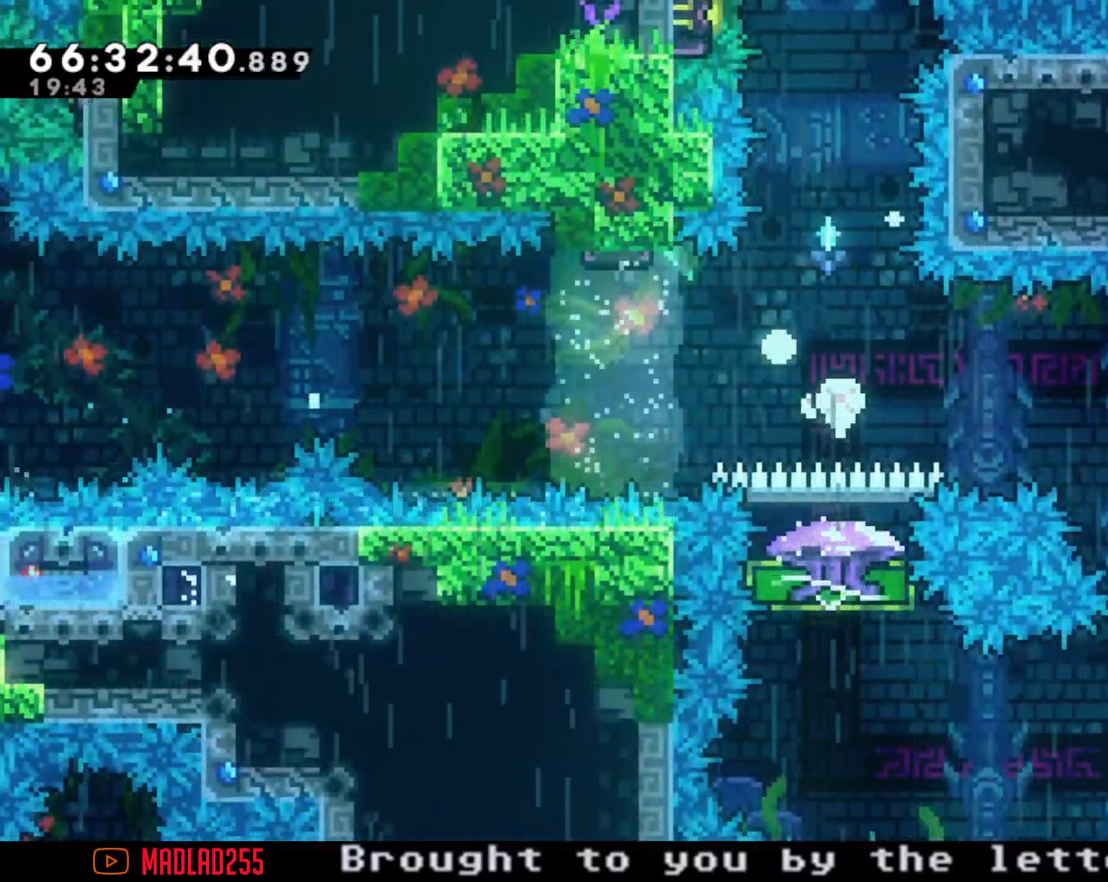
{"dt_ms": 500, "buttons": [], "left_stick": "center", "right_stick": "center", "events": [[17, "A", "down"], [167, "A", "up"]]}
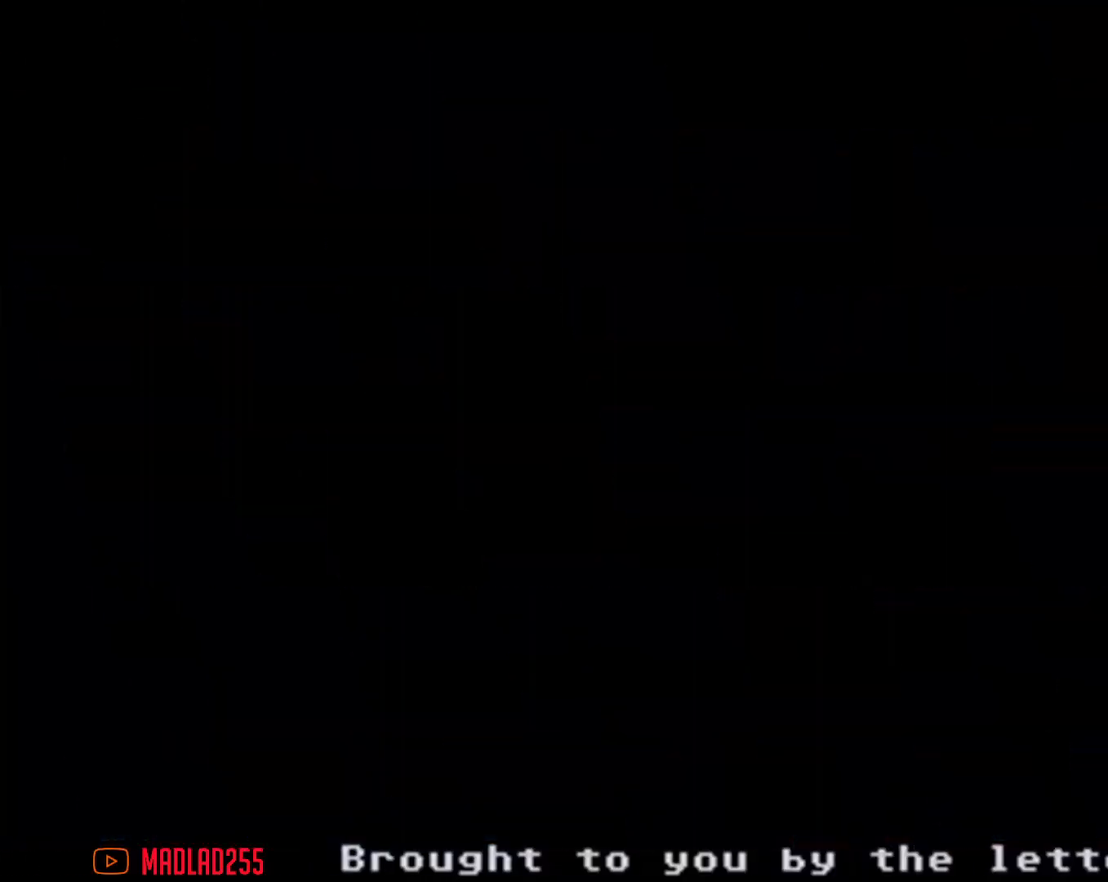
{"dt_ms": 501, "buttons": [], "left_stick": "center", "right_stick": "center", "events": []}
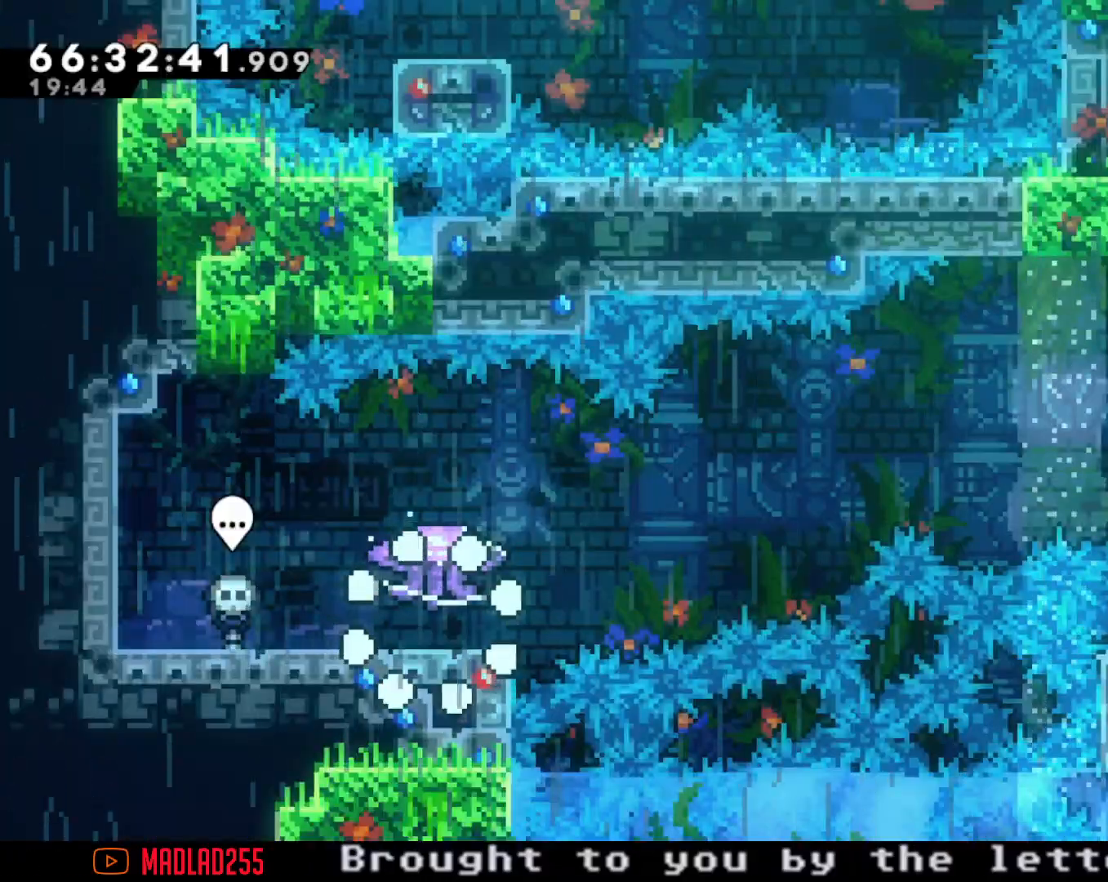
{"dt_ms": 500, "buttons": [], "left_stick": "center", "right_stick": "center", "events": [[167, "R2", "down"], [500, "R2", "up"]]}
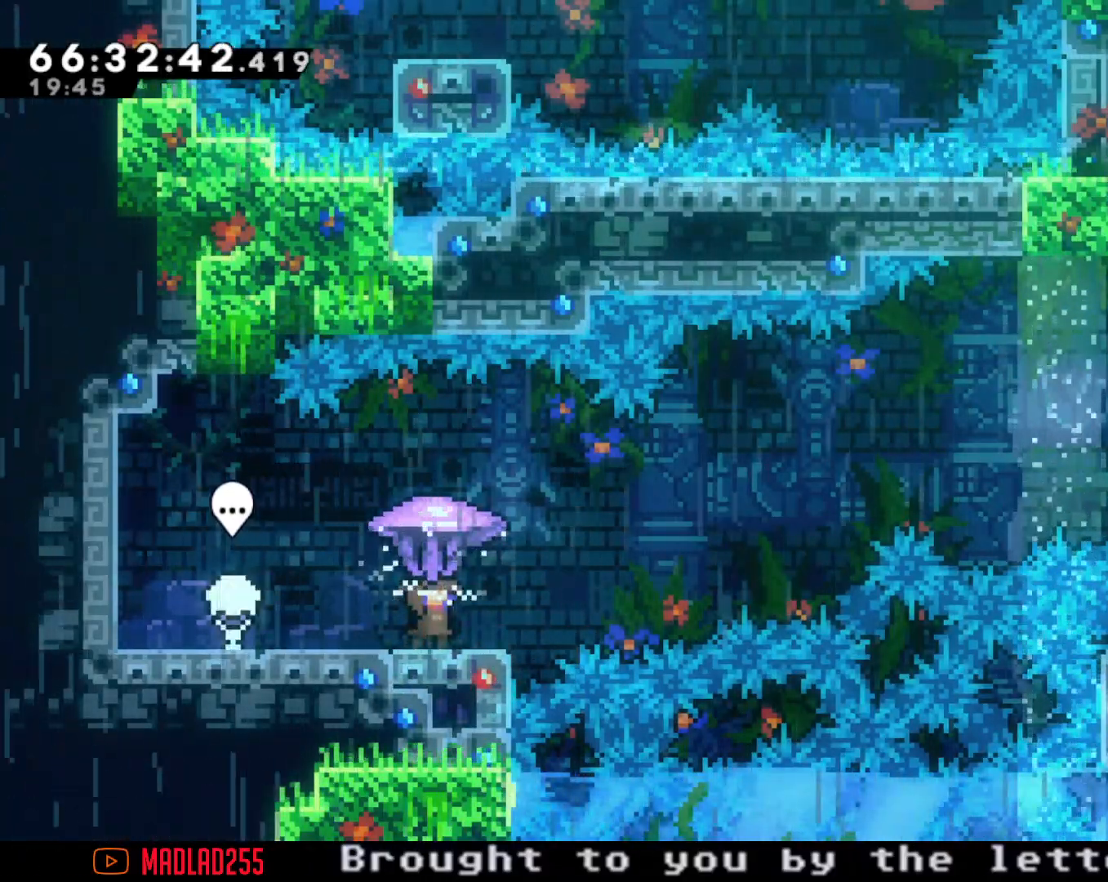
{"dt_ms": 501, "buttons": ["A"], "left_stick": "right", "right_stick": "center", "events": [[217, "left_stick", "left"], [267, "X", "down"], [401, "X", "up"], [401, "left_stick", "right"], [468, "A", "down"]]}
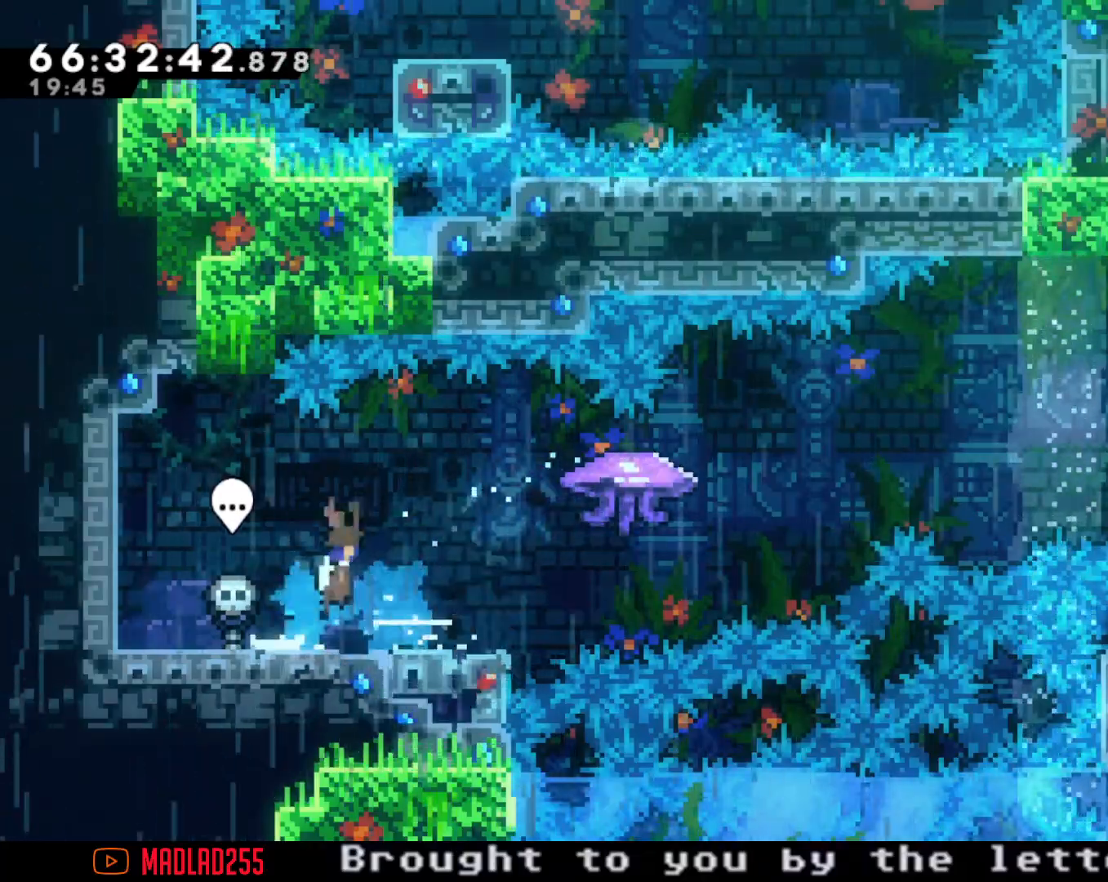
{"dt_ms": 500, "buttons": [], "left_stick": "right", "right_stick": "center", "events": [[267, "A", "up"], [334, "X", "down"], [467, "X", "up"]]}
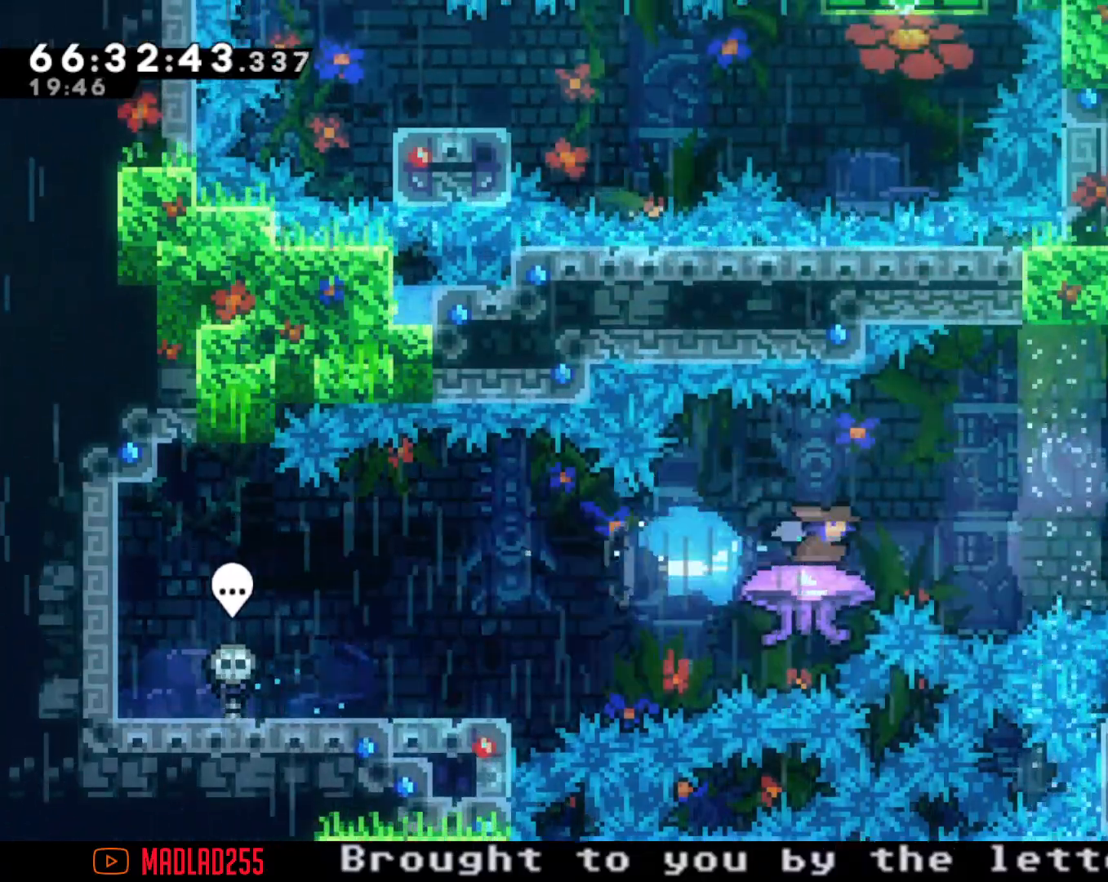
{"dt_ms": 501, "buttons": [], "left_stick": "up", "right_stick": "center", "events": [[17, "A", "down"], [501, "A", "up"], [501, "left_stick", "up"]]}
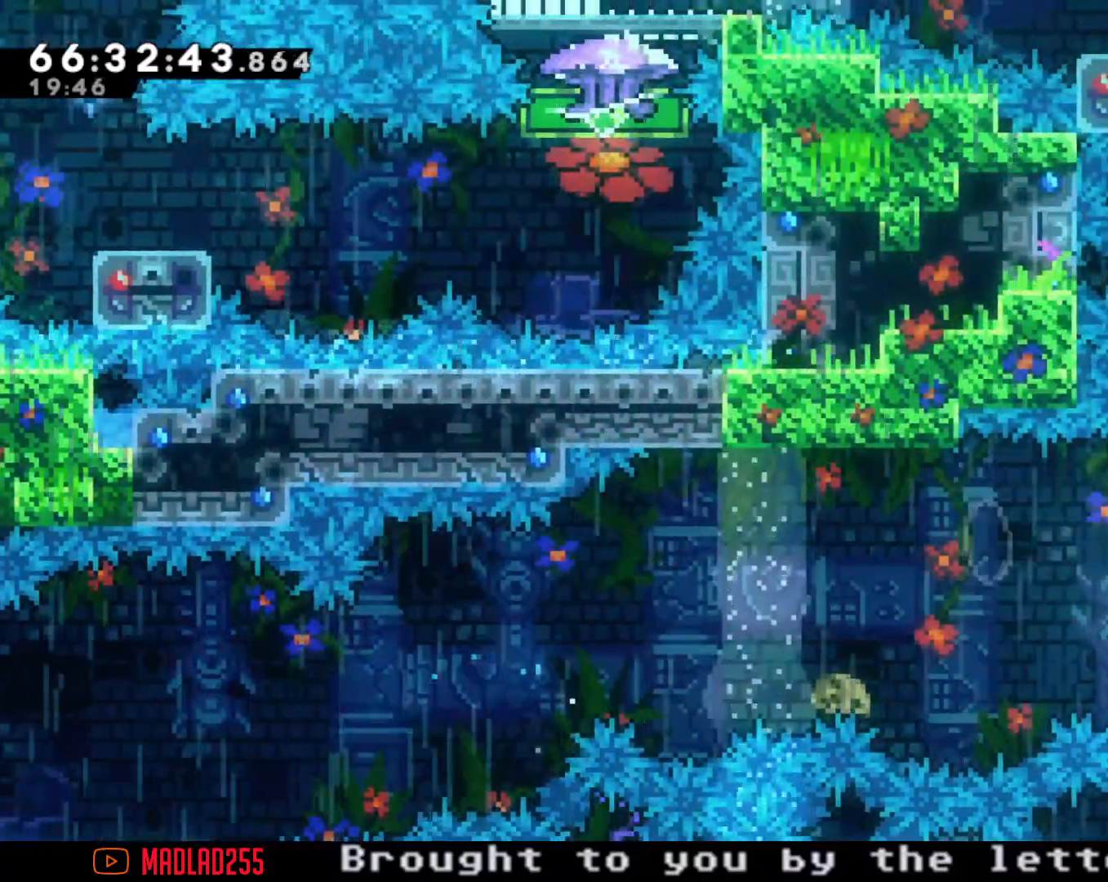
{"dt_ms": 500, "buttons": ["A"], "left_stick": "center", "right_stick": "center", "events": [[50, "X", "down"], [200, "X", "up"], [250, "A", "down"], [300, "left_stick", "center"]]}
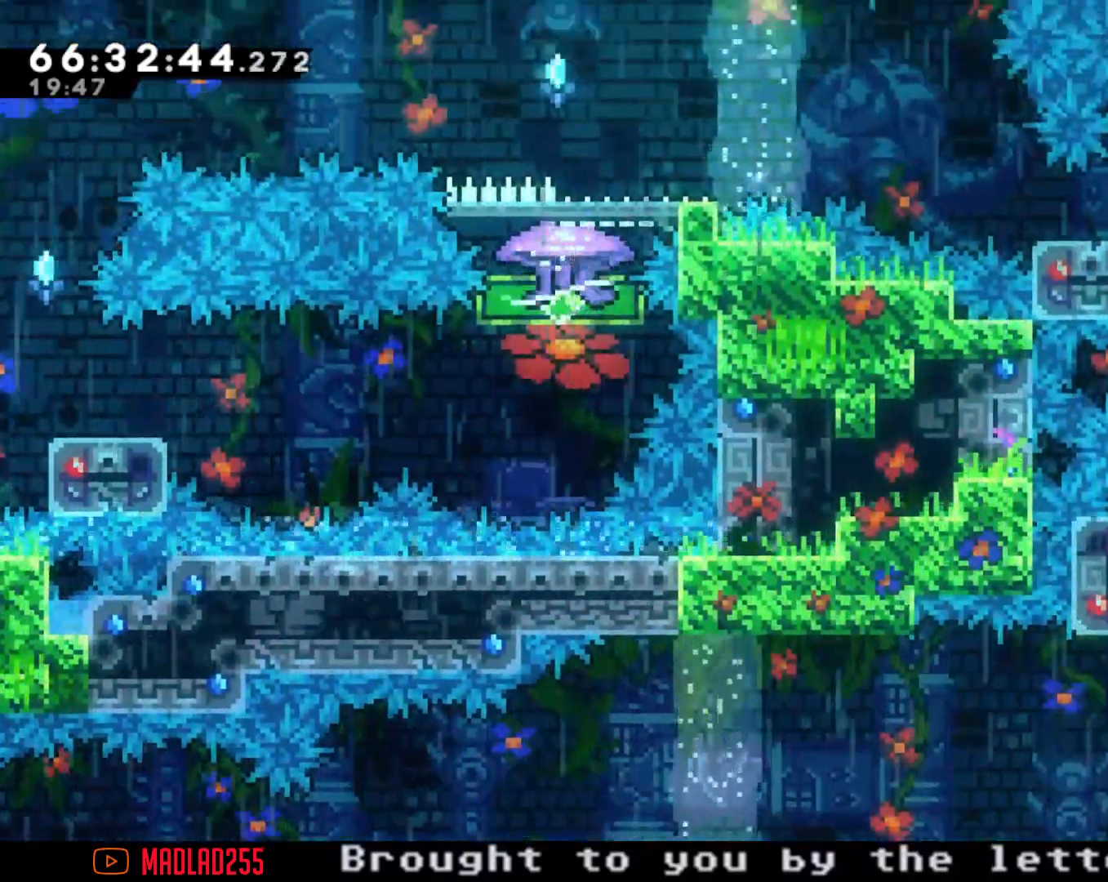
{"dt_ms": 501, "buttons": [], "left_stick": "down-left", "right_stick": "center", "events": [[34, "left_stick", "up"], [67, "A", "up"], [151, "X", "down"], [351, "X", "up"], [351, "left_stick", "center"], [434, "left_stick", "left"], [501, "left_stick", "down-left"]]}
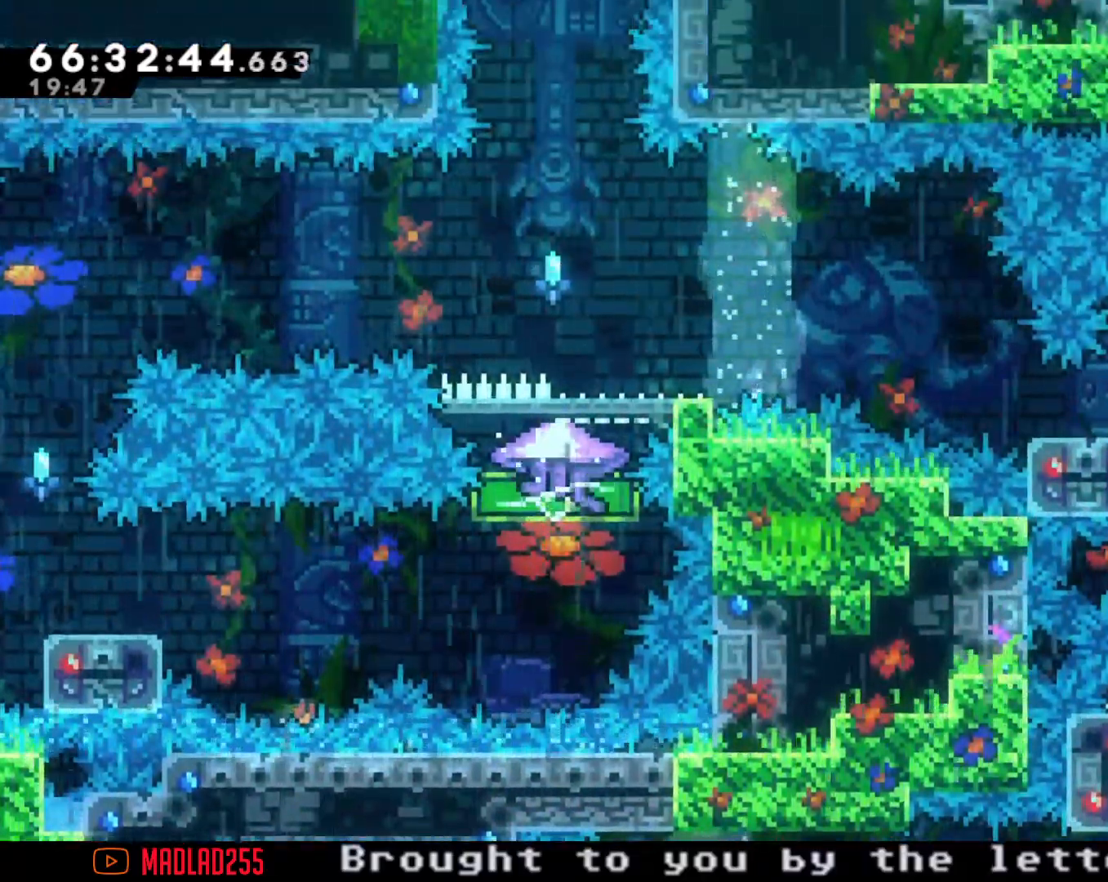
{"dt_ms": 500, "buttons": ["A"], "left_stick": "down-left", "right_stick": "center", "events": [[250, "X", "down"], [334, "X", "up"], [400, "A", "down"]]}
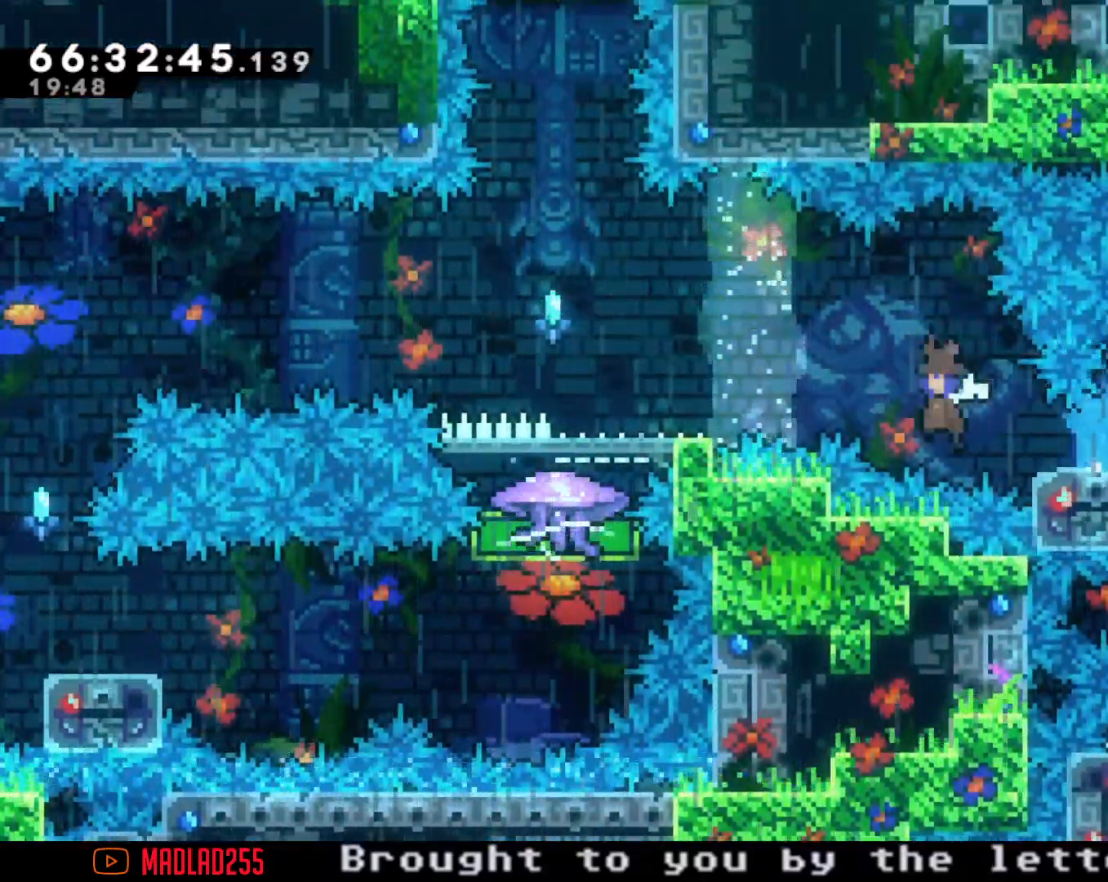
{"dt_ms": 501, "buttons": ["A"], "left_stick": "left", "right_stick": "center", "events": [[67, "A", "up"], [151, "left_stick", "left"], [217, "A", "down"]]}
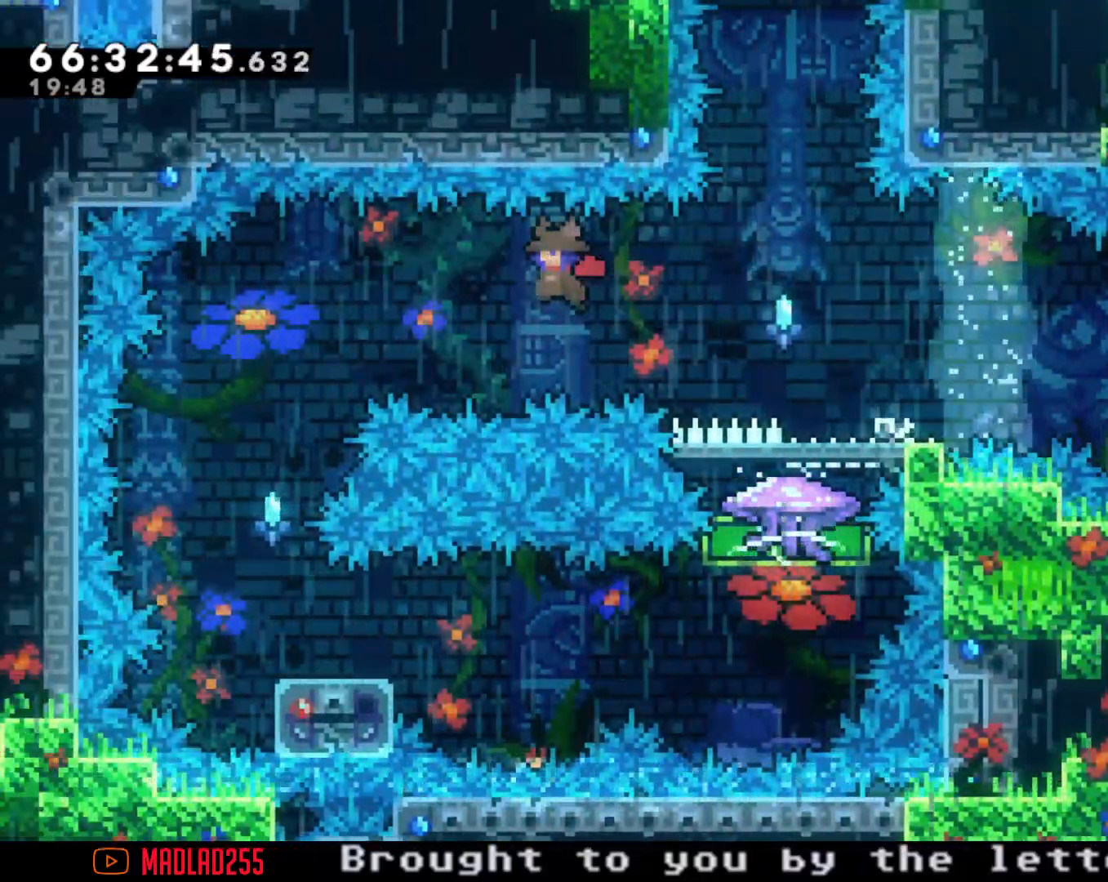
{"dt_ms": 984, "buttons": [], "left_stick": "right", "right_stick": "center"}
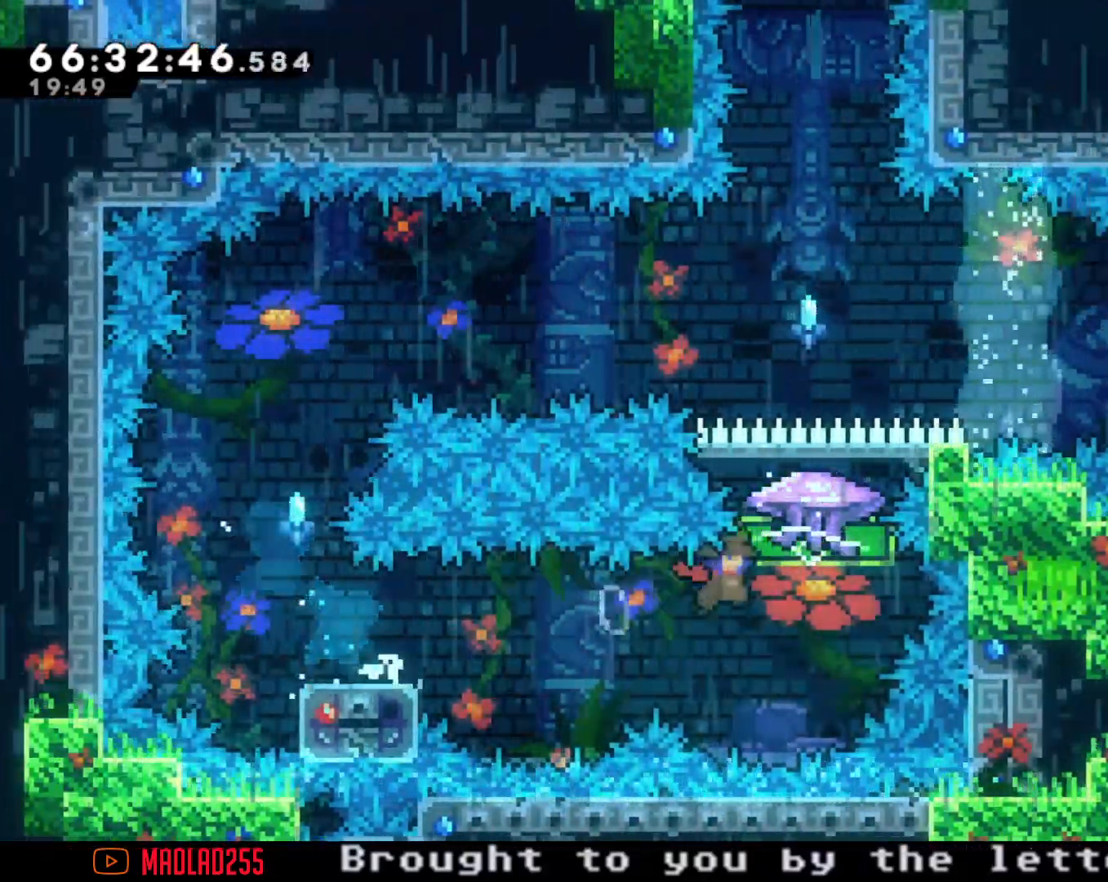
{"dt_ms": 501, "buttons": ["R2"], "left_stick": "center", "right_stick": "center", "events": [[84, "X", "down"], [84, "left_stick", "up"], [167, "R2", "down"], [234, "X", "up"], [417, "left_stick", "center"]]}
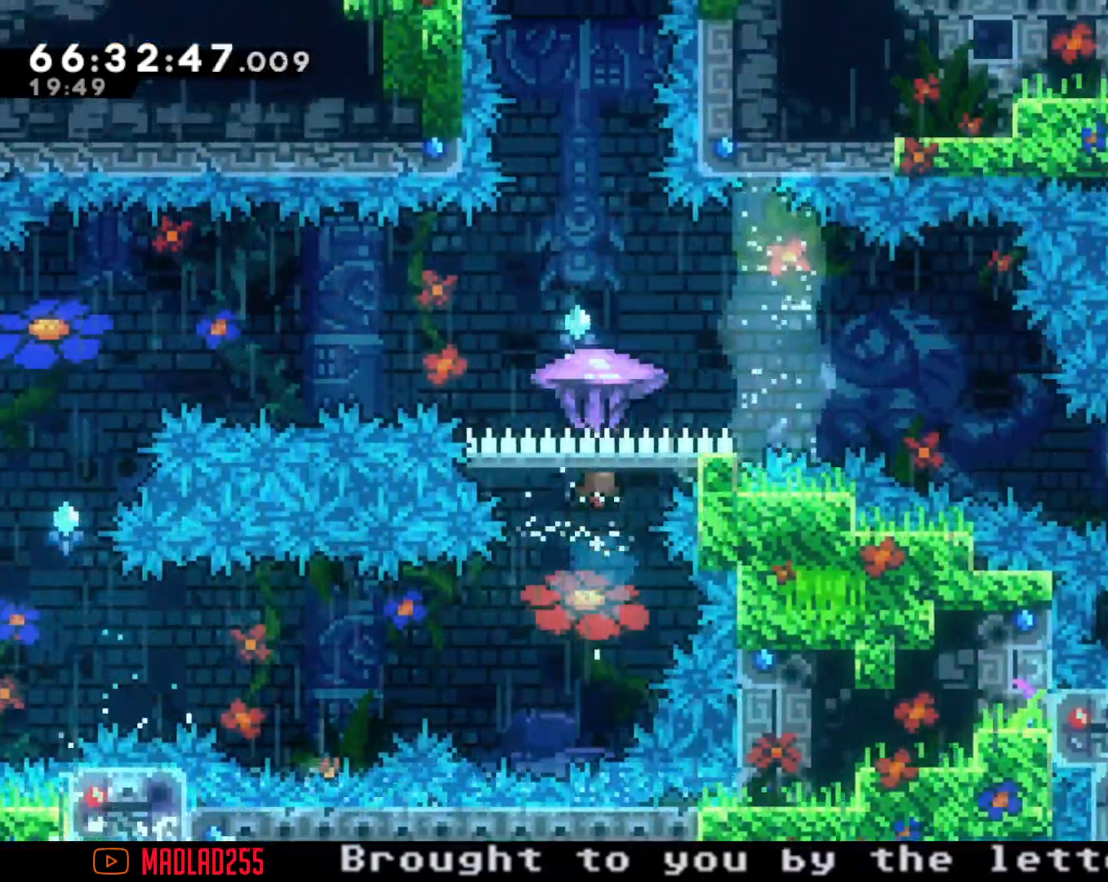
{"dt_ms": 500, "buttons": [], "left_stick": "up", "right_stick": "center", "events": [[417, "left_stick", "up"], [434, "R2", "up"]]}
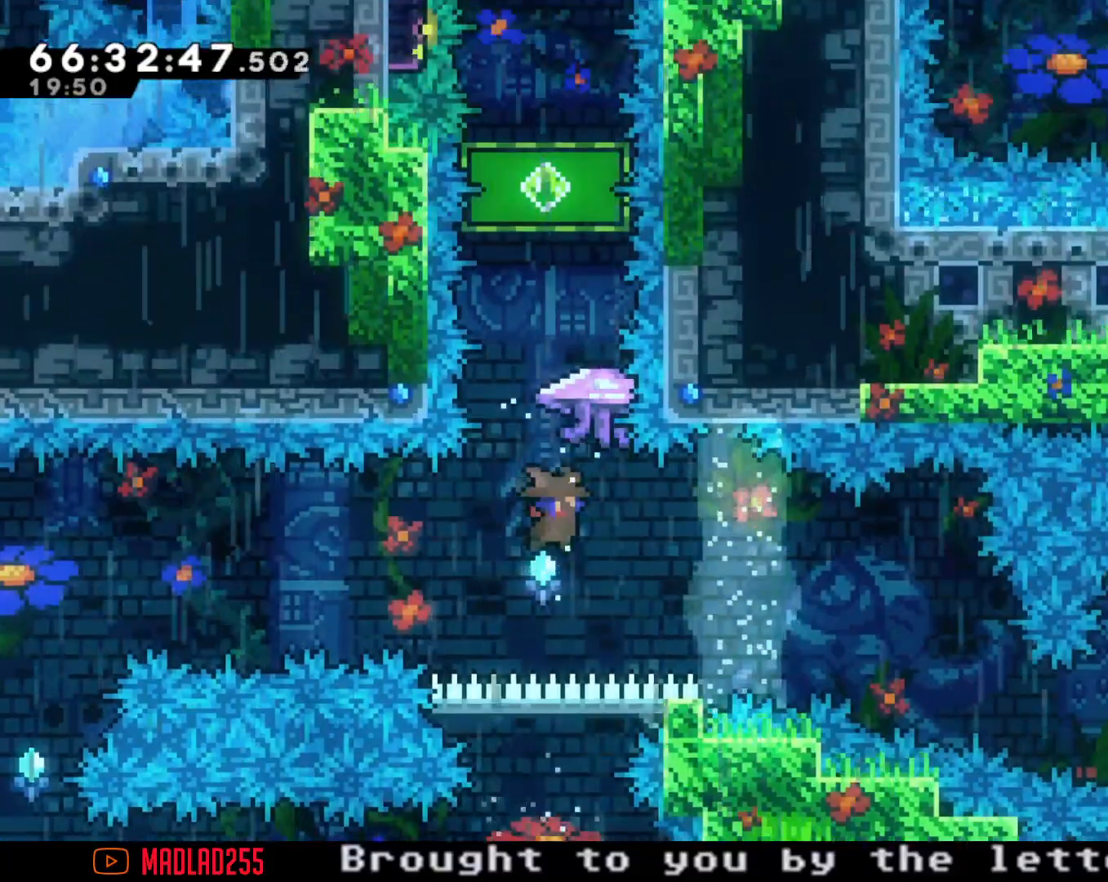
{"dt_ms": 501, "buttons": ["R2"], "left_stick": "up", "right_stick": "center", "events": [[100, "DPAD_RIGHT", "down"], [134, "X", "down"], [200, "R2", "down"], [217, "DPAD_RIGHT", "up"], [284, "X", "up"]]}
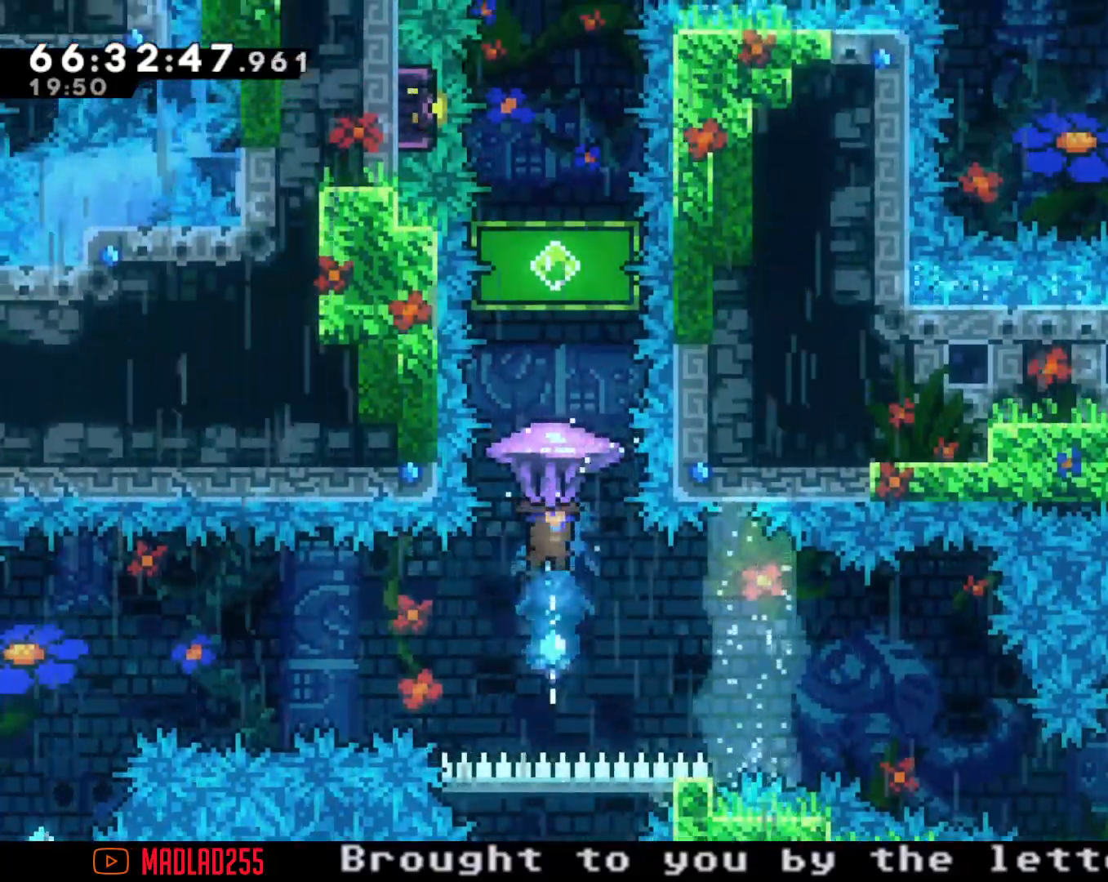
{"dt_ms": 500, "buttons": ["R2"], "left_stick": "center", "right_stick": "center", "events": [[83, "left_stick", "center"], [267, "left_stick", "left"], [333, "left_stick", "center"]]}
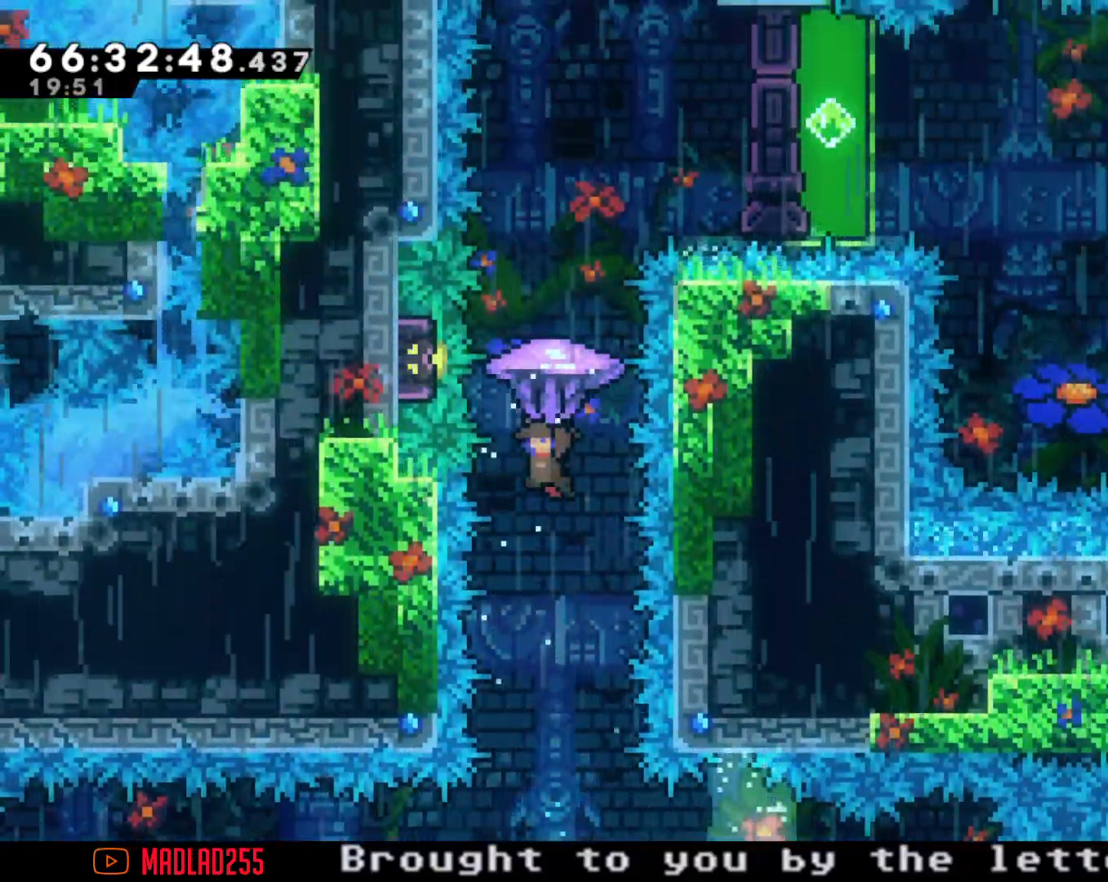
{"dt_ms": 501, "buttons": ["R2"], "left_stick": "up", "right_stick": "center", "events": [[117, "R2", "up"], [150, "left_stick", "up"], [251, "X", "down"], [401, "R2", "down"], [451, "X", "up"]]}
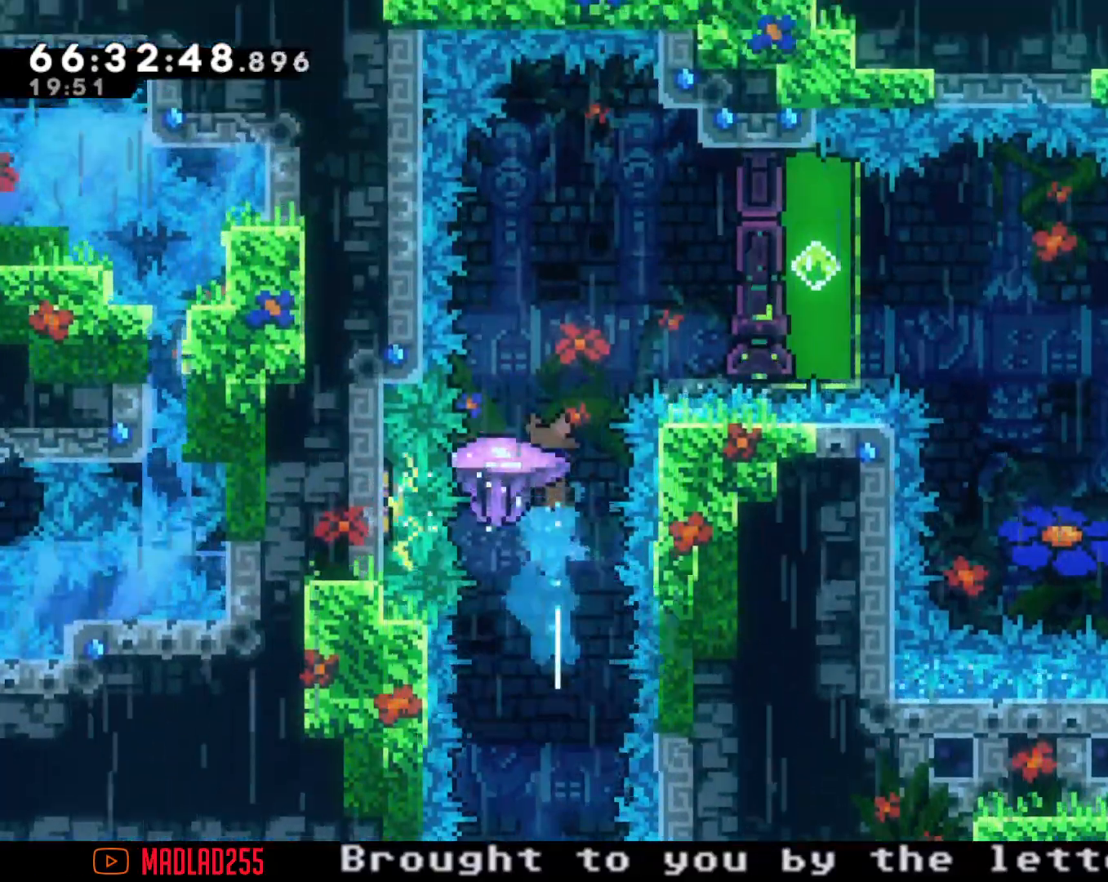
{"dt_ms": 500, "buttons": ["R2"], "left_stick": "center", "right_stick": "center", "events": [[50, "left_stick", "center"], [233, "left_stick", "right"], [383, "left_stick", "center"]]}
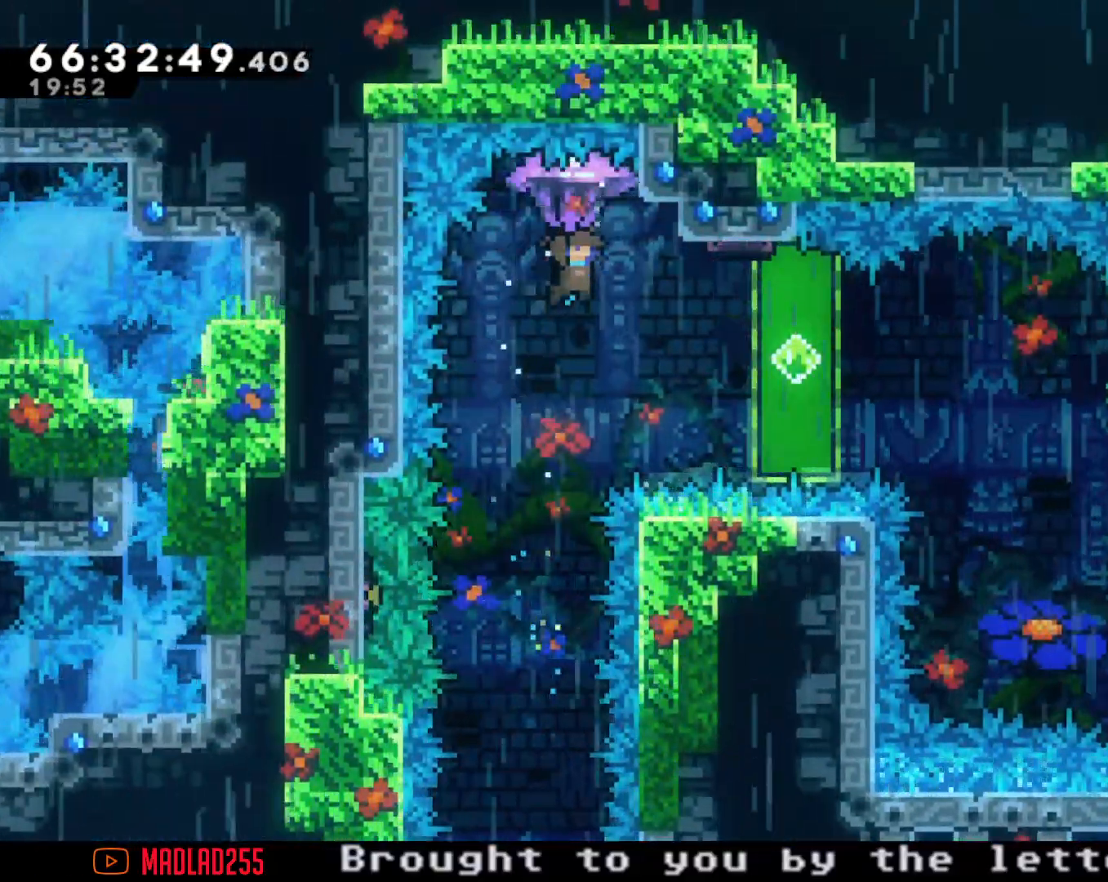
{"dt_ms": 501, "buttons": ["R2"], "left_stick": "up-right", "right_stick": "center", "events": [[317, "left_stick", "up-right"]]}